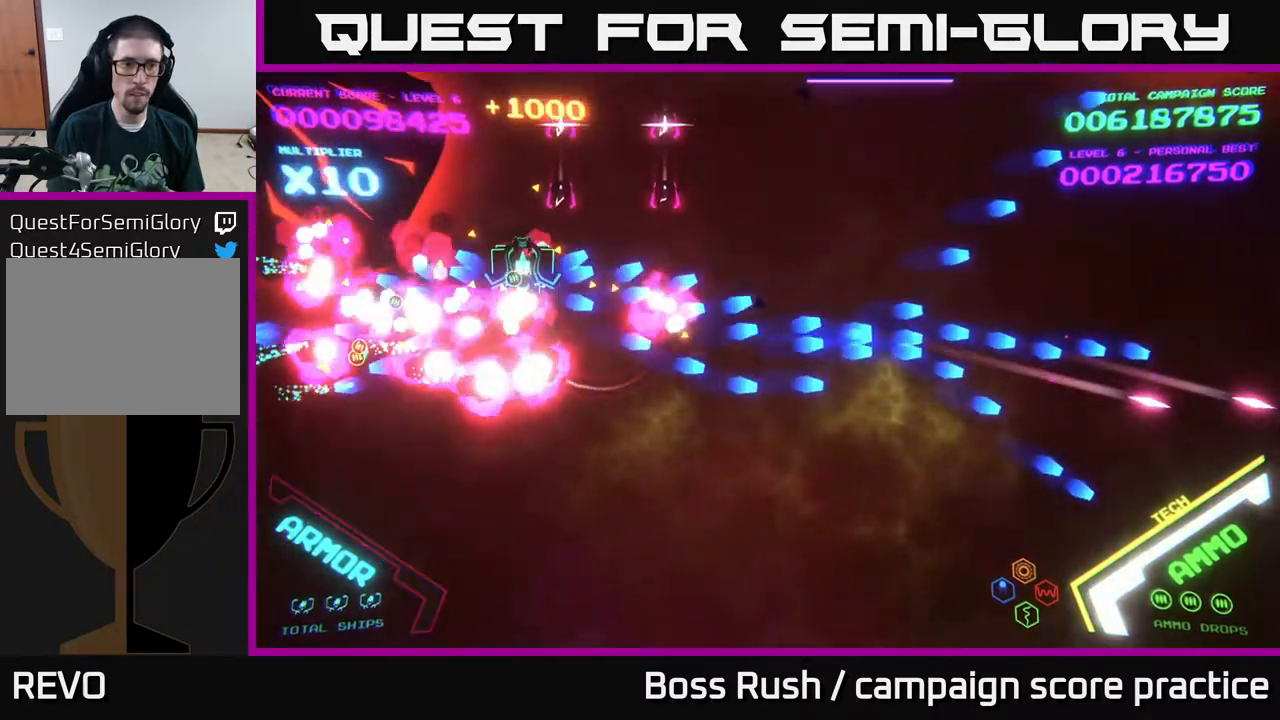
Gameplay with a controller (Xbox layout); each line is a JSON object with the inputs held at the frame after it. "events" lists button and stick changes between this image and that frame as [ms after this image, input, new state], when the widget could be followed in between.
{"buttons": [], "left_stick": "right", "right_stick": "center", "events": [[33, "B", "up"], [67, "left_stick", "up-right"], [417, "left_stick", "right"]]}
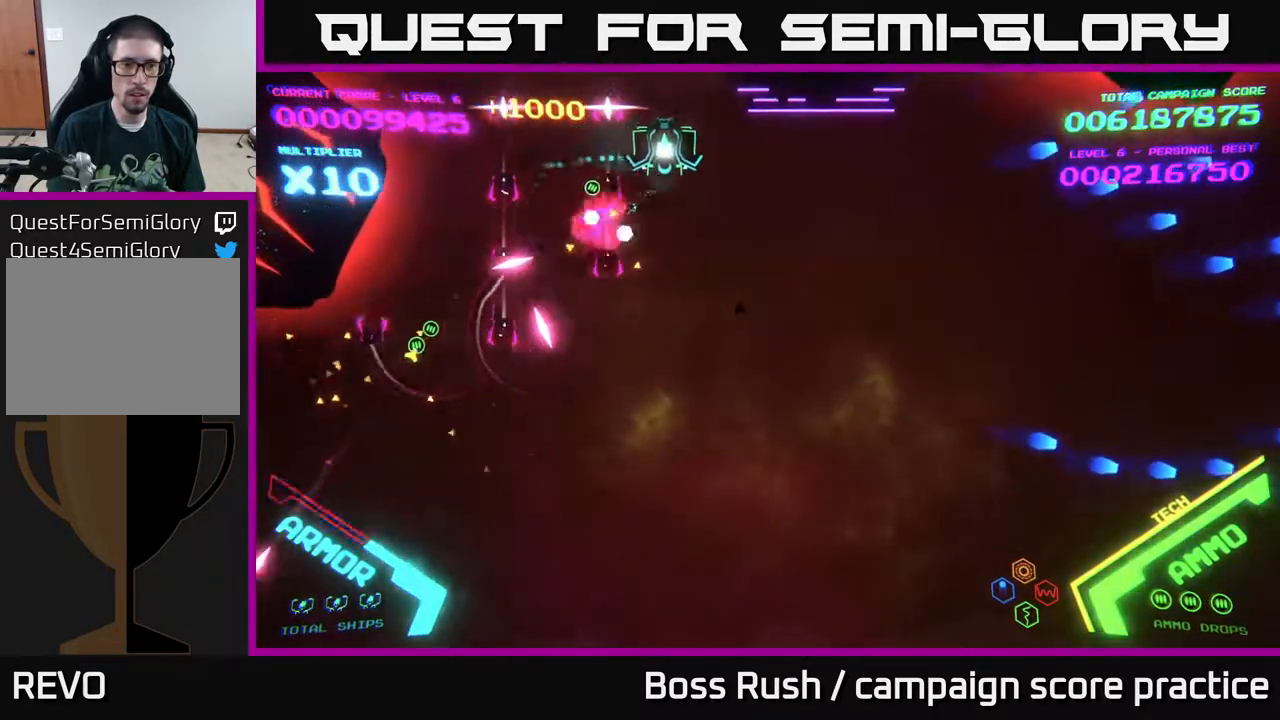
{"buttons": ["B"], "left_stick": "left", "right_stick": "center", "events": [[67, "left_stick", "down-right"], [217, "B", "down"], [217, "left_stick", "down"], [450, "left_stick", "left"]]}
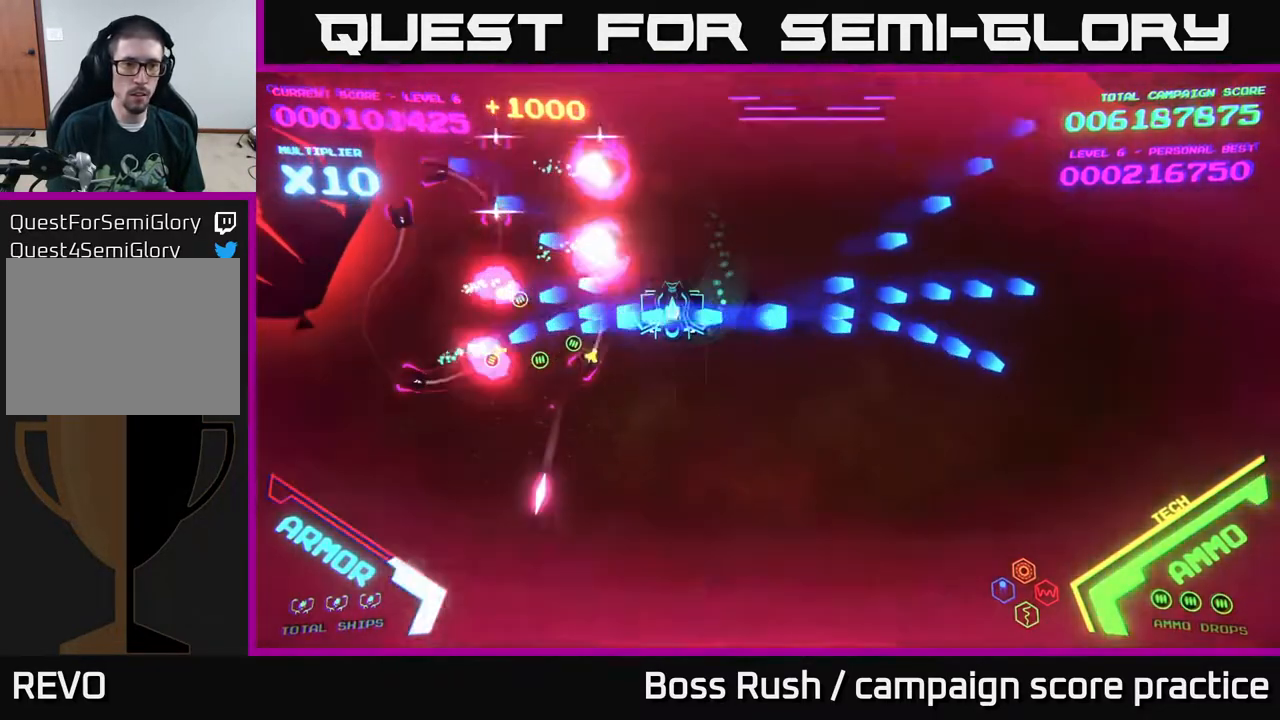
{"buttons": ["B"], "left_stick": "up-left", "right_stick": "center", "events": [[17, "left_stick", "up-left"], [167, "B", "up"], [233, "B", "down"]]}
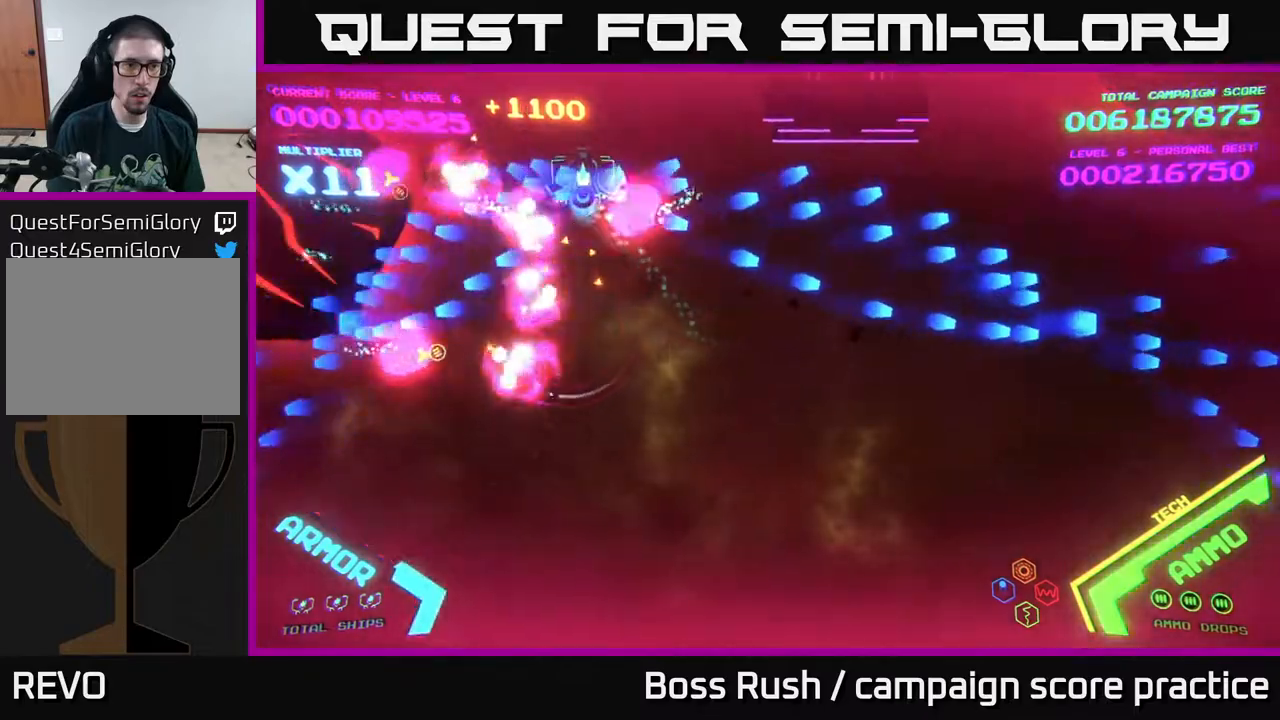
{"buttons": [], "left_stick": "down-right", "right_stick": "center", "events": [[133, "left_stick", "down-left"], [200, "left_stick", "down-right"], [500, "B", "up"]]}
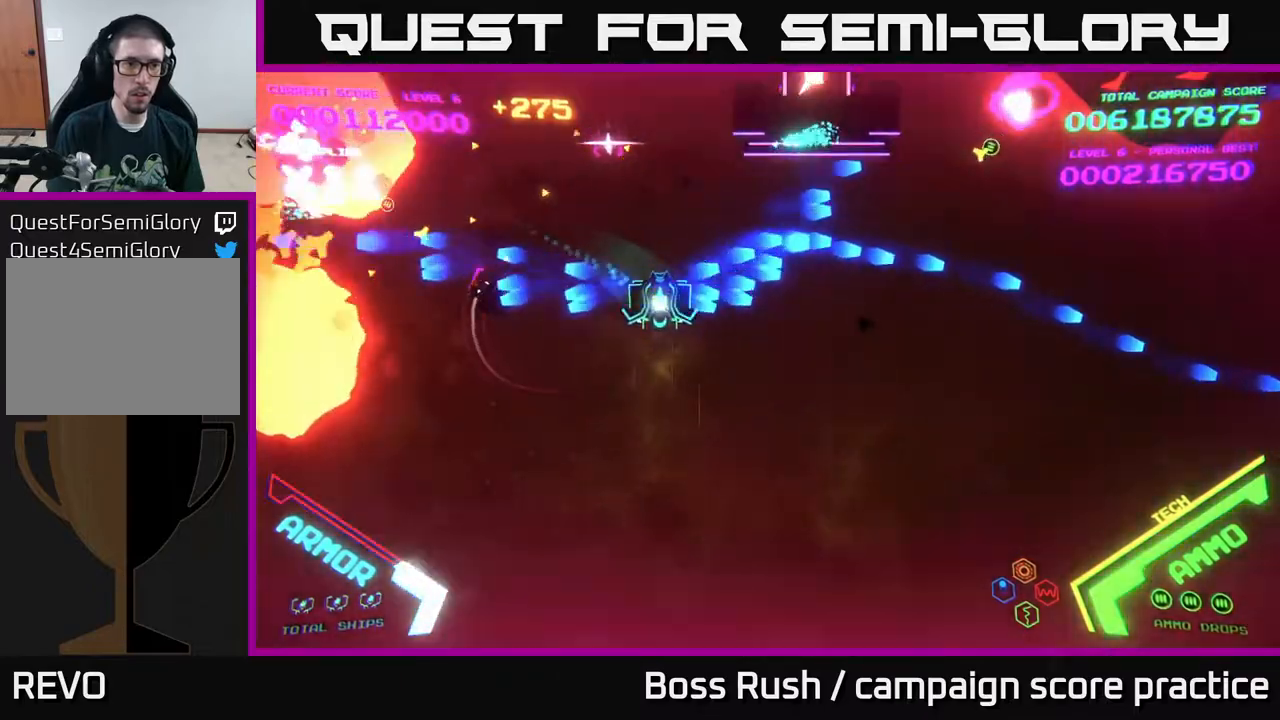
{"buttons": [], "left_stick": "left", "right_stick": "center", "events": [[50, "left_stick", "down"], [217, "left_stick", "down-left"], [417, "left_stick", "left"]]}
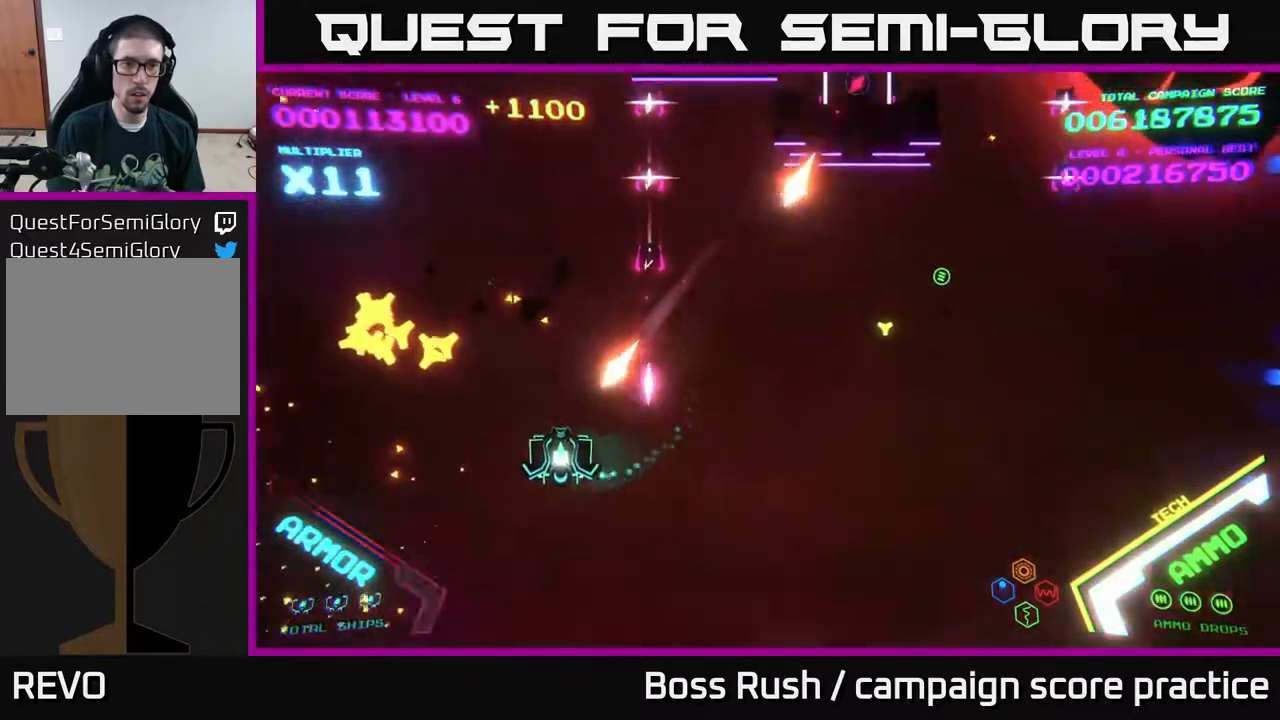
{"buttons": ["B"], "left_stick": "up", "right_stick": "center", "events": [[33, "left_stick", "up-left"], [400, "B", "down"], [400, "left_stick", "up"]]}
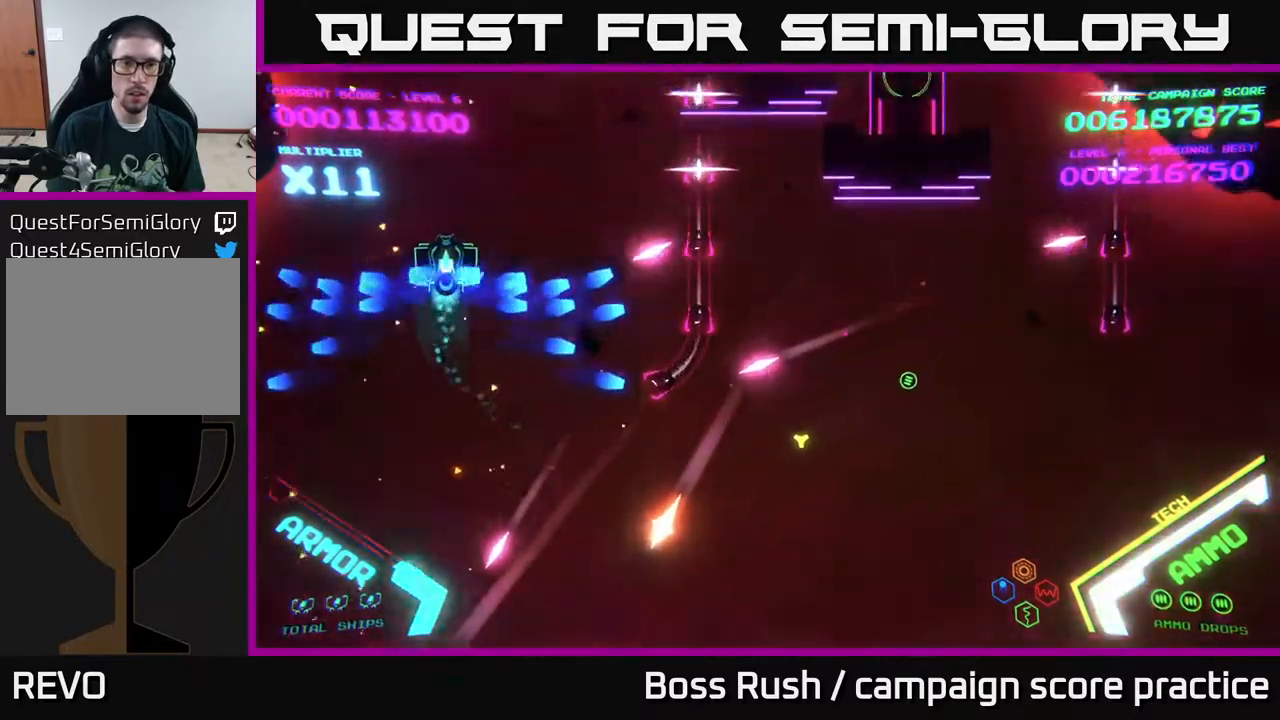
{"buttons": [], "left_stick": "right", "right_stick": "center", "events": [[183, "left_stick", "up-right"], [467, "B", "up"], [500, "left_stick", "right"]]}
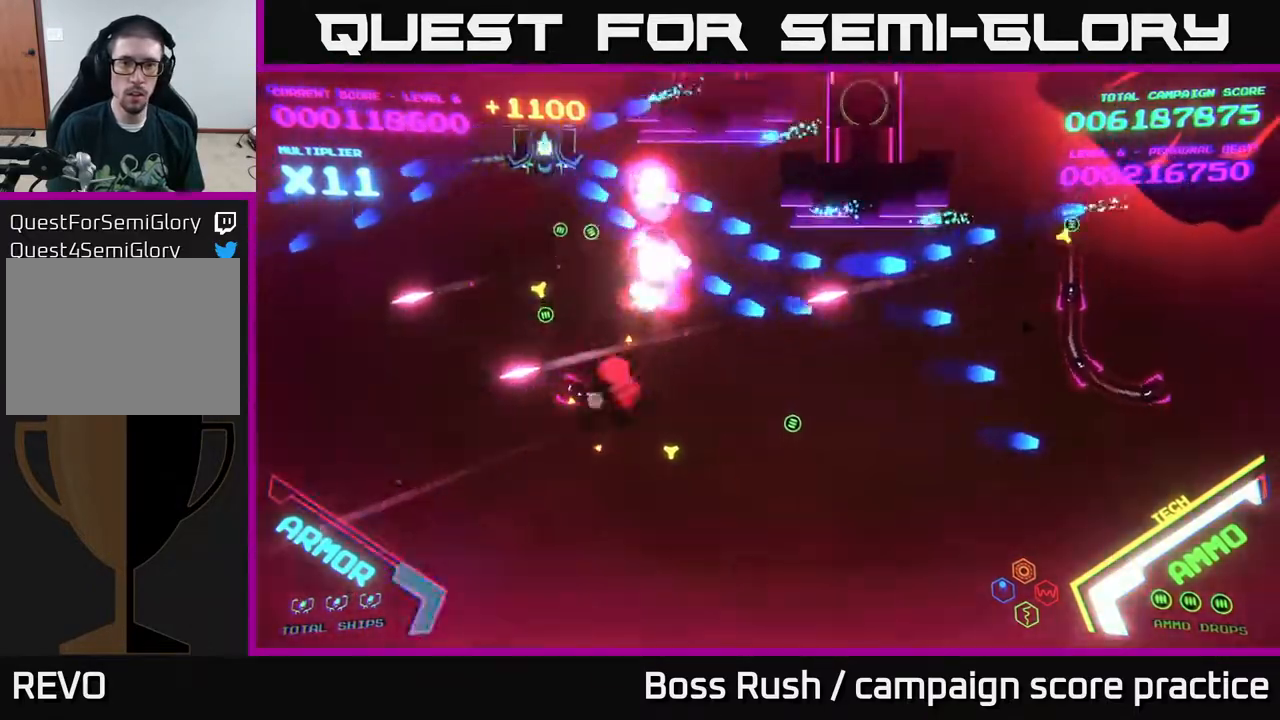
{"buttons": ["B"], "left_stick": "down-right", "right_stick": "center", "events": [[33, "B", "down"], [33, "left_stick", "down-right"], [200, "B", "up"], [233, "B", "down"], [267, "left_stick", "right"], [367, "B", "up"], [383, "left_stick", "down-right"], [433, "B", "down"]]}
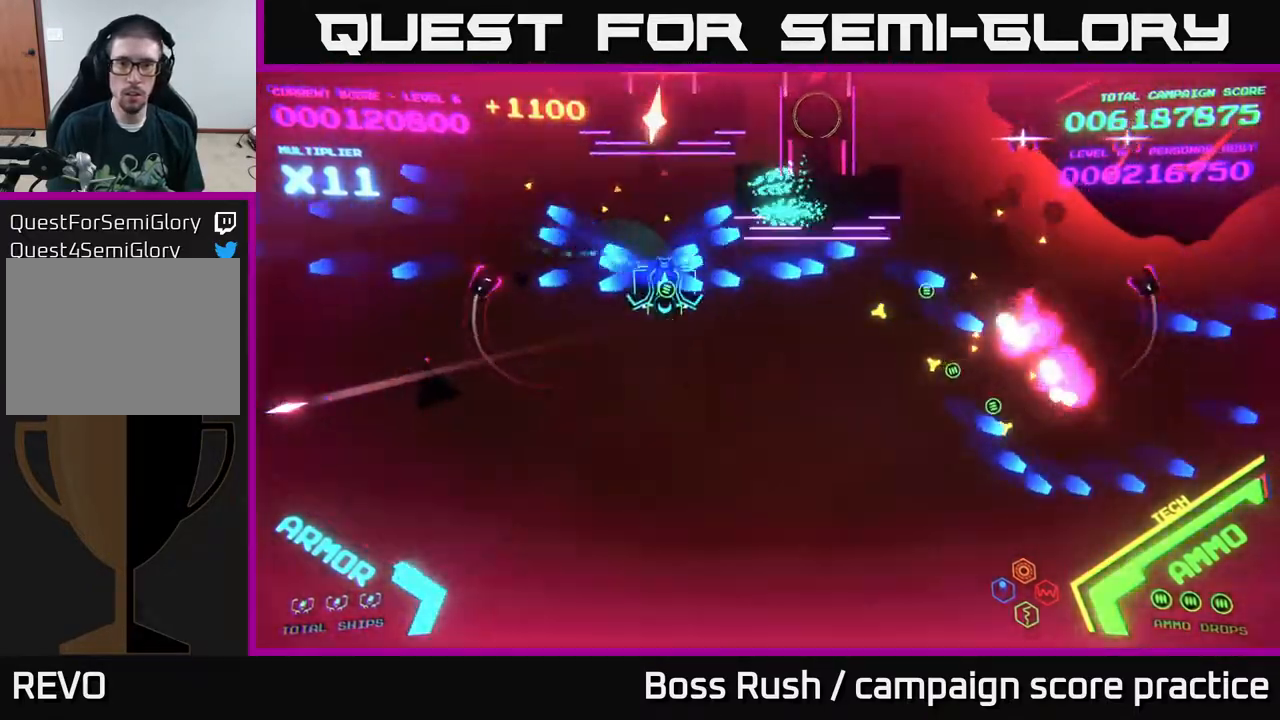
{"buttons": ["B"], "left_stick": "right", "right_stick": "center", "events": [[83, "B", "up"], [117, "B", "down"], [183, "left_stick", "right"], [300, "B", "up"], [450, "B", "down"]]}
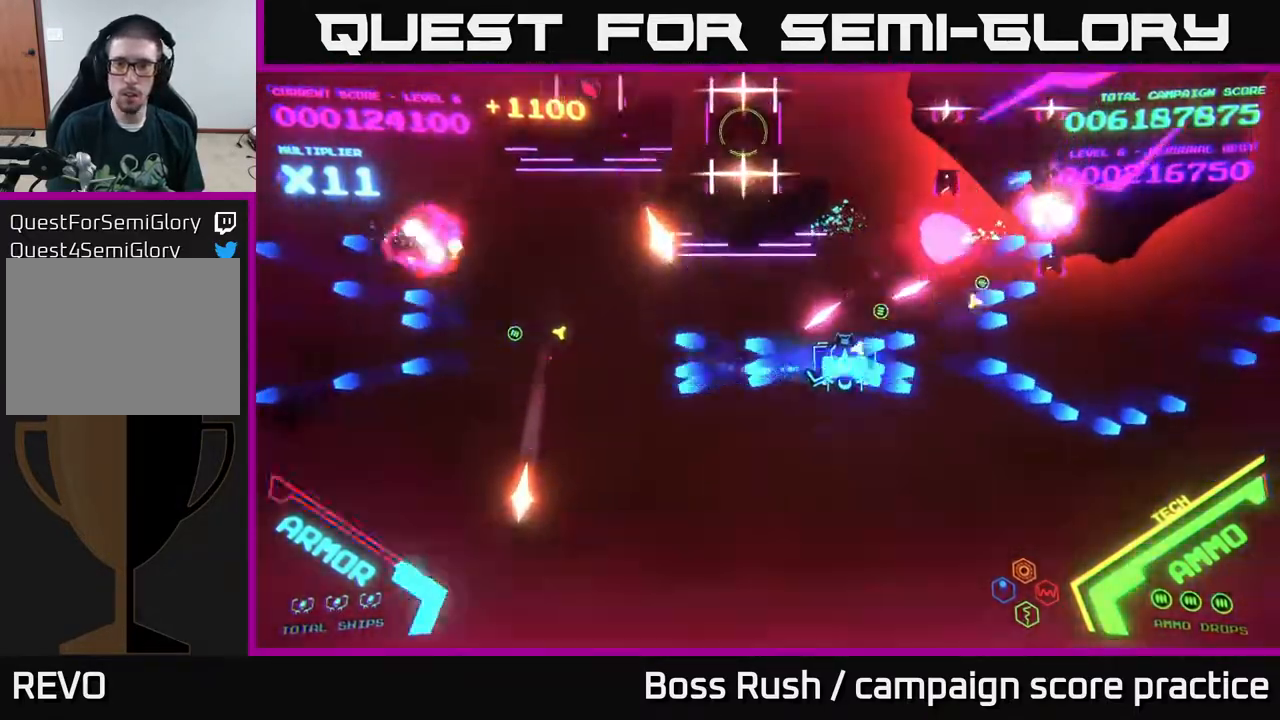
{"buttons": ["X"], "left_stick": "right", "right_stick": "center", "events": [[67, "B", "up"], [133, "B", "down"], [233, "B", "up"], [467, "X", "down"]]}
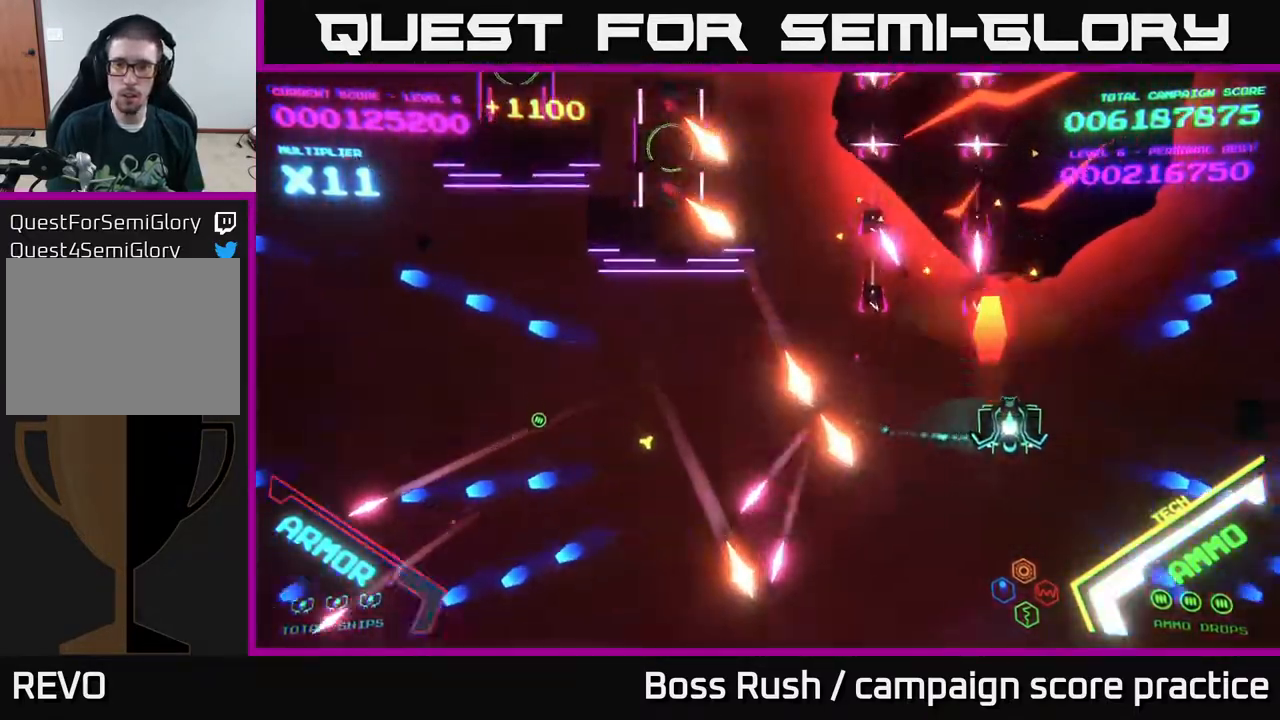
{"buttons": [], "left_stick": "down", "right_stick": "center", "events": [[33, "X", "up"], [83, "X", "down"], [133, "X", "up"], [133, "left_stick", "down"], [217, "X", "down"], [250, "left_stick", "right"], [283, "X", "up"], [300, "X", "down"], [300, "left_stick", "center"], [367, "X", "up"], [383, "left_stick", "down"], [417, "X", "down"], [483, "X", "up"]]}
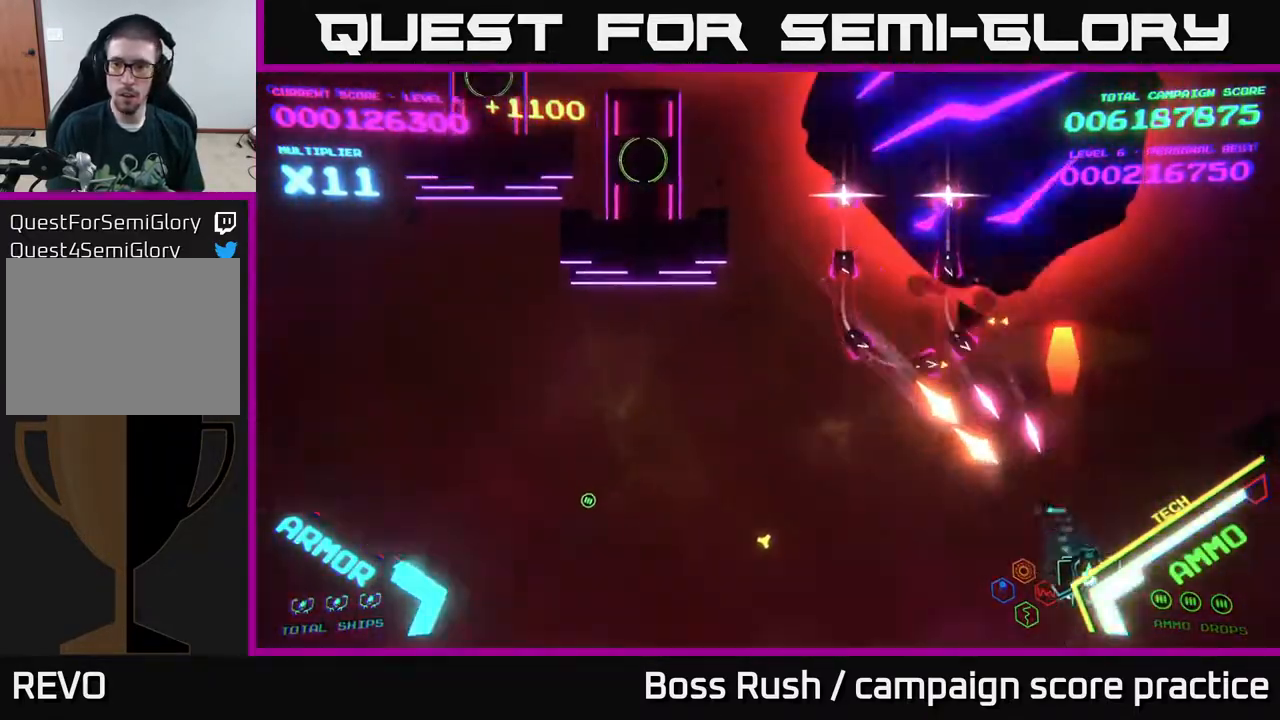
{"buttons": ["B"], "left_stick": "up-right", "right_stick": "center", "events": [[67, "left_stick", "right"], [217, "left_stick", "up-right"], [483, "B", "down"]]}
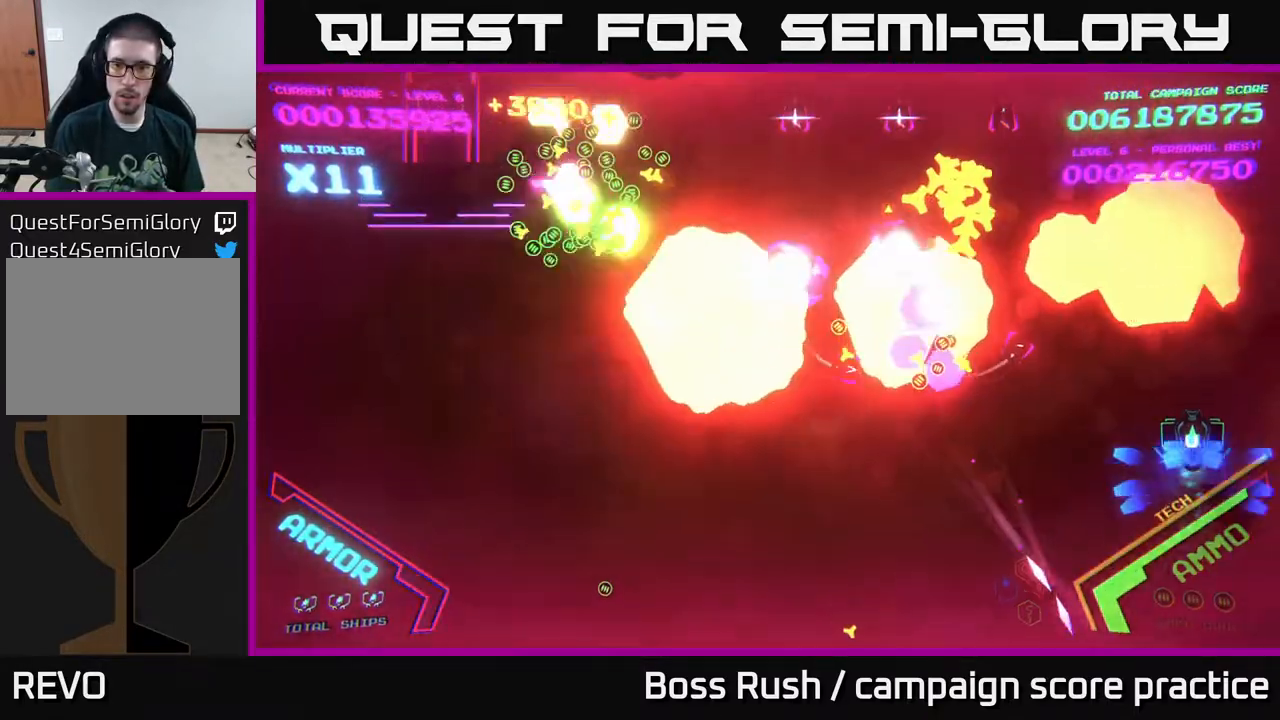
{"buttons": ["B"], "left_stick": "up-left", "right_stick": "center", "events": [[33, "left_stick", "up"], [200, "left_stick", "up-left"]]}
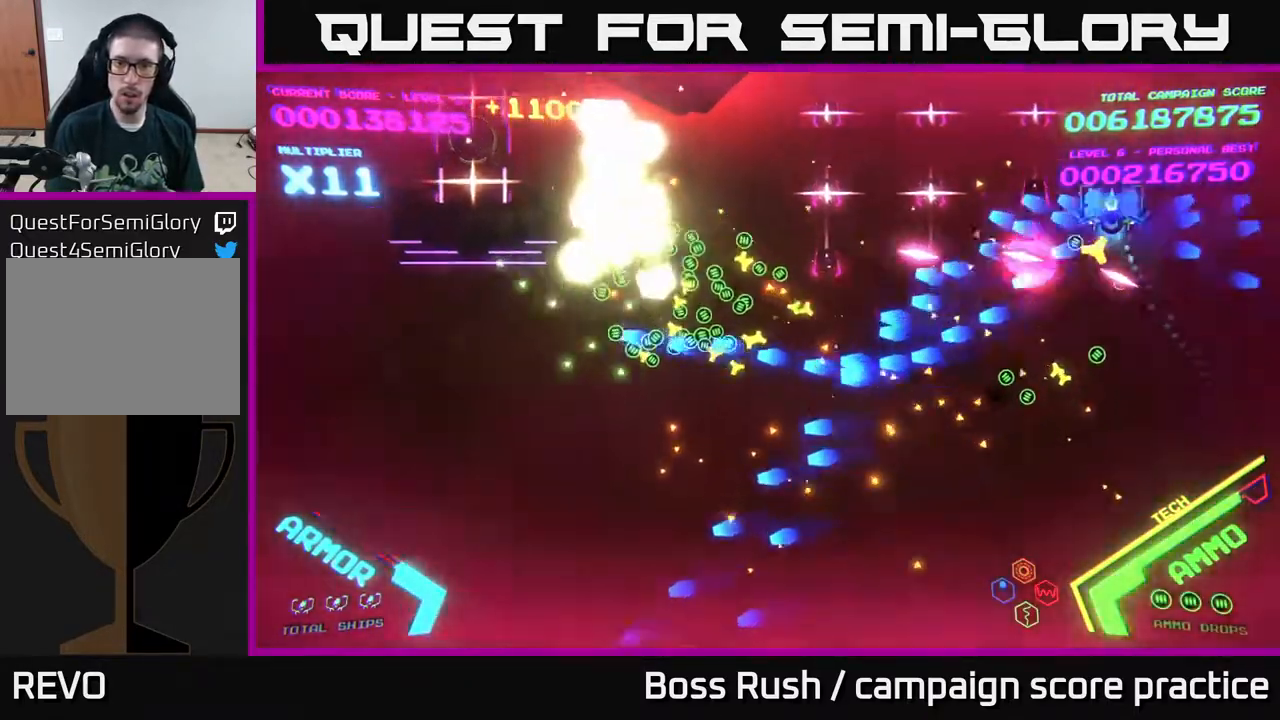
{"buttons": [], "left_stick": "down-right", "right_stick": "center", "events": [[350, "B", "up"], [367, "left_stick", "down-left"], [400, "B", "down"], [467, "B", "up"], [467, "left_stick", "down-right"]]}
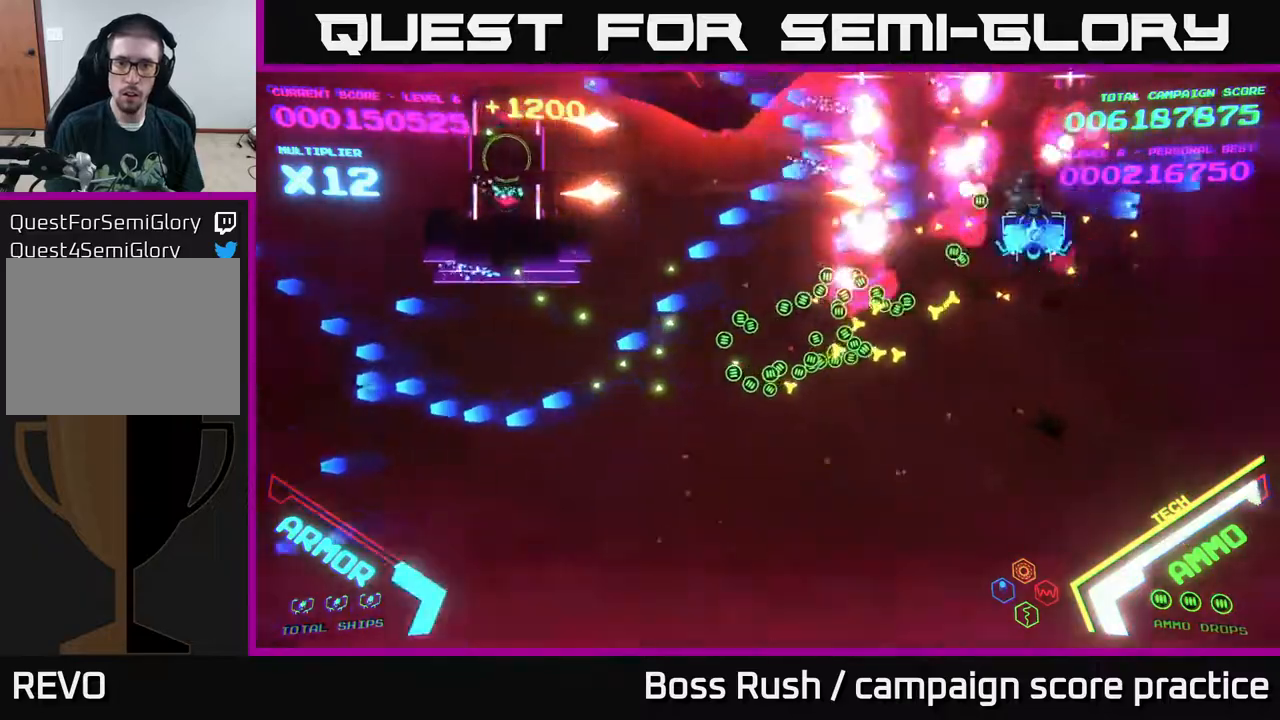
{"buttons": [], "left_stick": "left", "right_stick": "center", "events": [[17, "B", "down"], [233, "B", "up"], [283, "left_stick", "down-left"], [467, "left_stick", "left"]]}
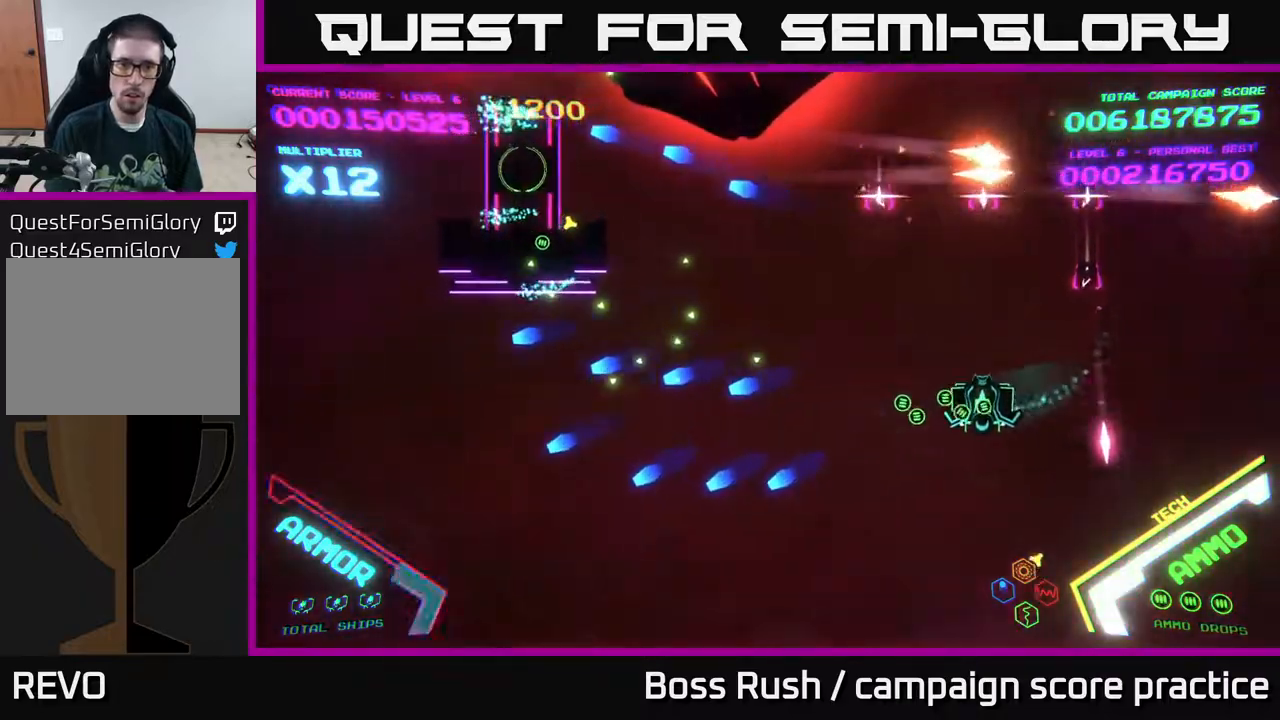
{"buttons": [], "left_stick": "up-left", "right_stick": "center", "events": [[200, "left_stick", "up-left"]]}
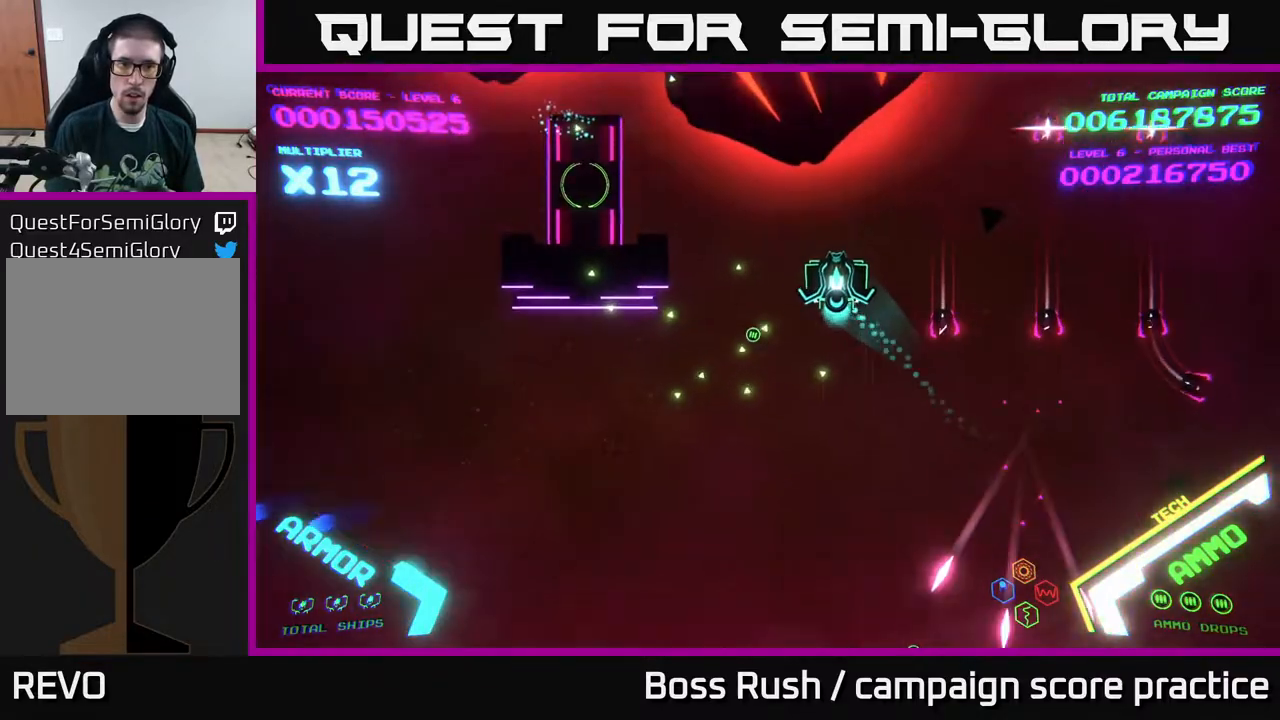
{"buttons": ["B"], "left_stick": "left", "right_stick": "center", "events": [[83, "B", "down"], [267, "left_stick", "left"]]}
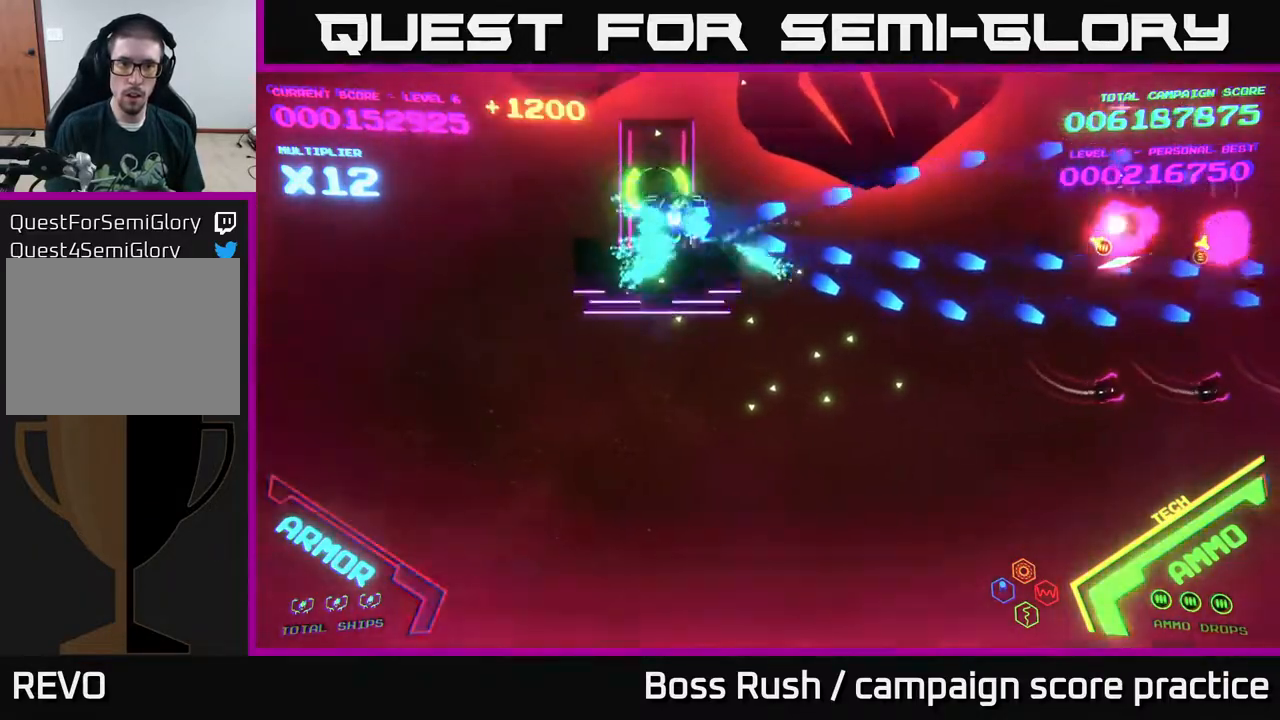
{"buttons": ["B"], "left_stick": "up-left", "right_stick": "center", "events": [[233, "left_stick", "down-left"], [433, "B", "up"], [467, "left_stick", "up-left"], [500, "B", "down"]]}
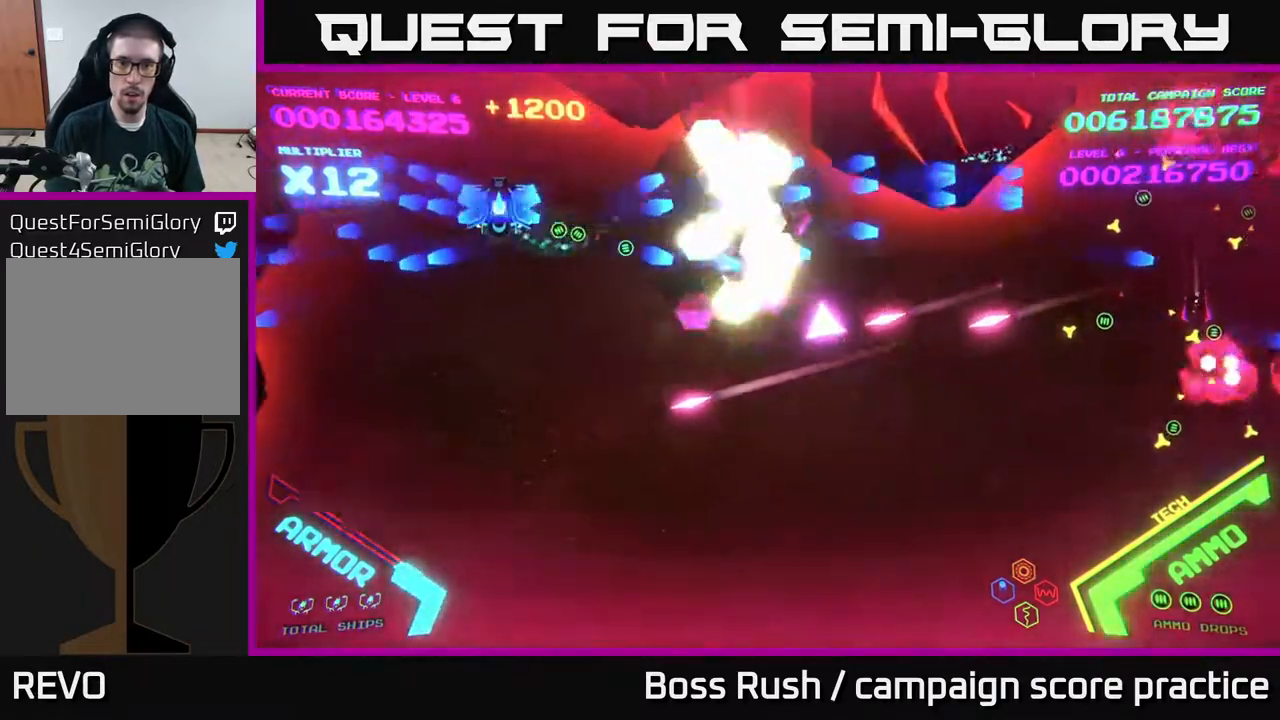
{"buttons": ["B"], "left_stick": "down-right", "right_stick": "center", "events": [[117, "left_stick", "center"], [183, "left_stick", "down-right"], [300, "B", "up"], [350, "B", "down"], [450, "B", "up"], [467, "B", "down"]]}
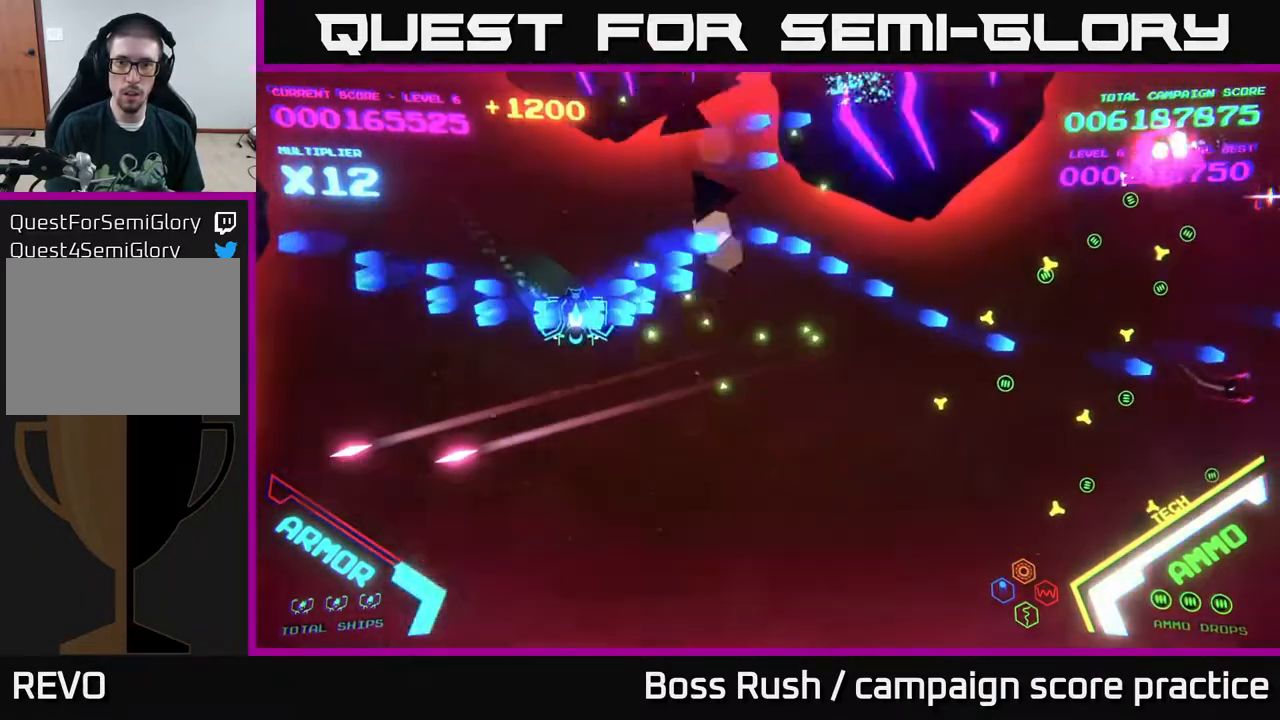
{"buttons": [], "left_stick": "down-right", "right_stick": "center", "events": [[117, "B", "up"]]}
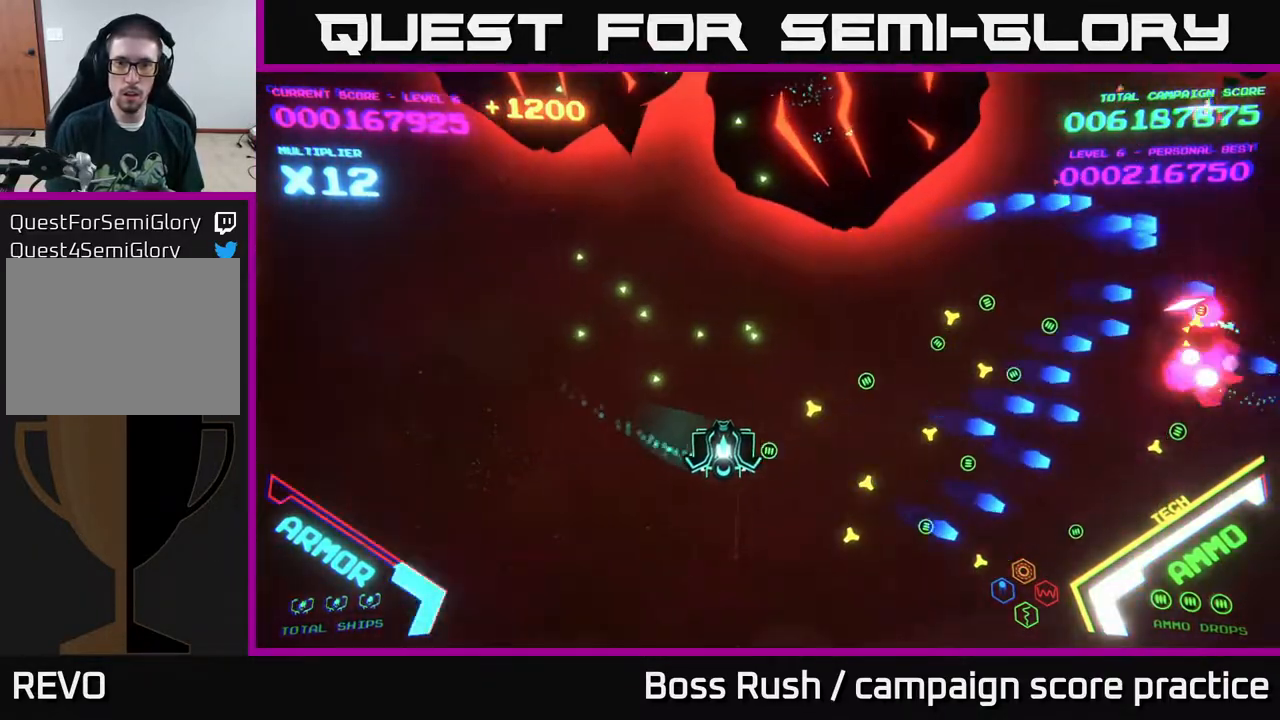
{"buttons": [], "left_stick": "down-left", "right_stick": "center", "events": [[133, "X", "down"], [167, "X", "up"], [233, "X", "down"], [283, "left_stick", "down-left"], [300, "X", "up"], [367, "X", "down"], [433, "X", "up"]]}
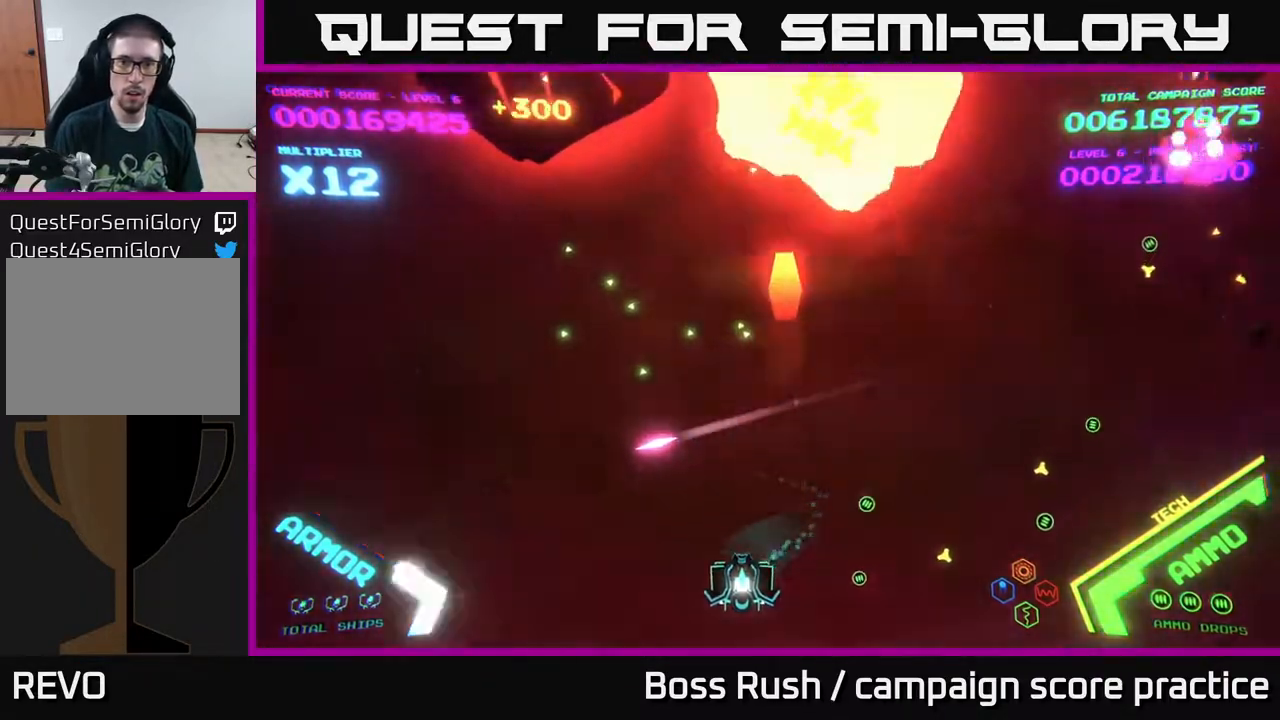
{"buttons": [], "left_stick": "up-left", "right_stick": "center", "events": [[133, "left_stick", "left"], [267, "left_stick", "up-left"], [400, "X", "down"], [467, "X", "up"]]}
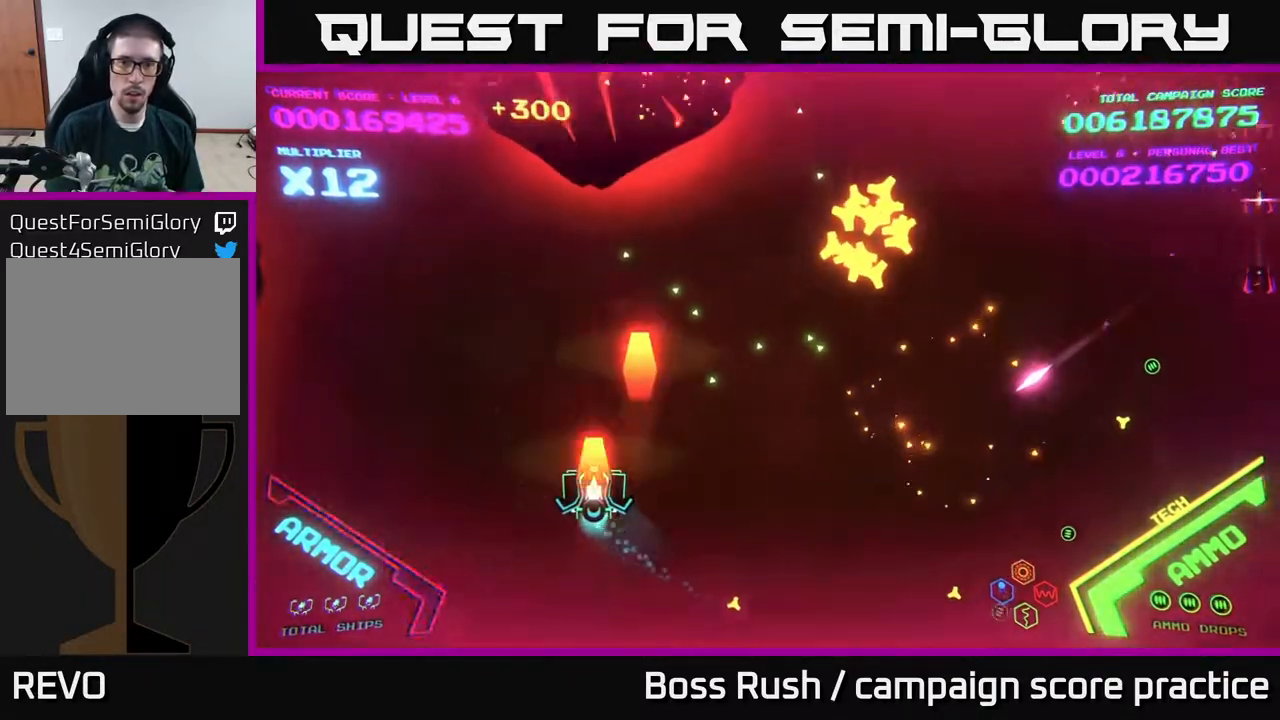
{"buttons": [], "left_stick": "right", "right_stick": "center", "events": [[33, "X", "down"], [50, "left_stick", "center"], [83, "X", "up"], [133, "X", "down"], [200, "X", "up"], [267, "X", "down"], [300, "X", "up"], [300, "left_stick", "up"], [367, "X", "down"], [383, "X", "up"], [400, "left_stick", "right"]]}
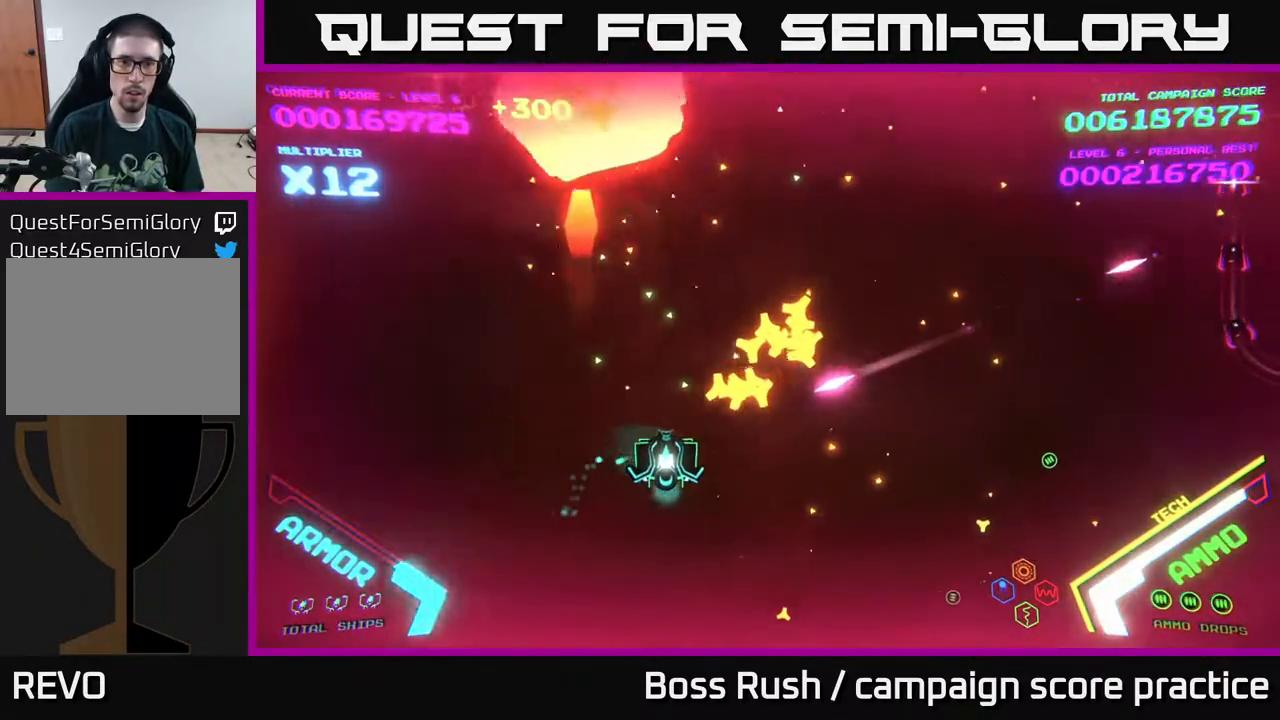
{"buttons": ["B"], "left_stick": "right", "right_stick": "center", "events": [[83, "left_stick", "down-right"], [250, "left_stick", "right"], [433, "B", "down"]]}
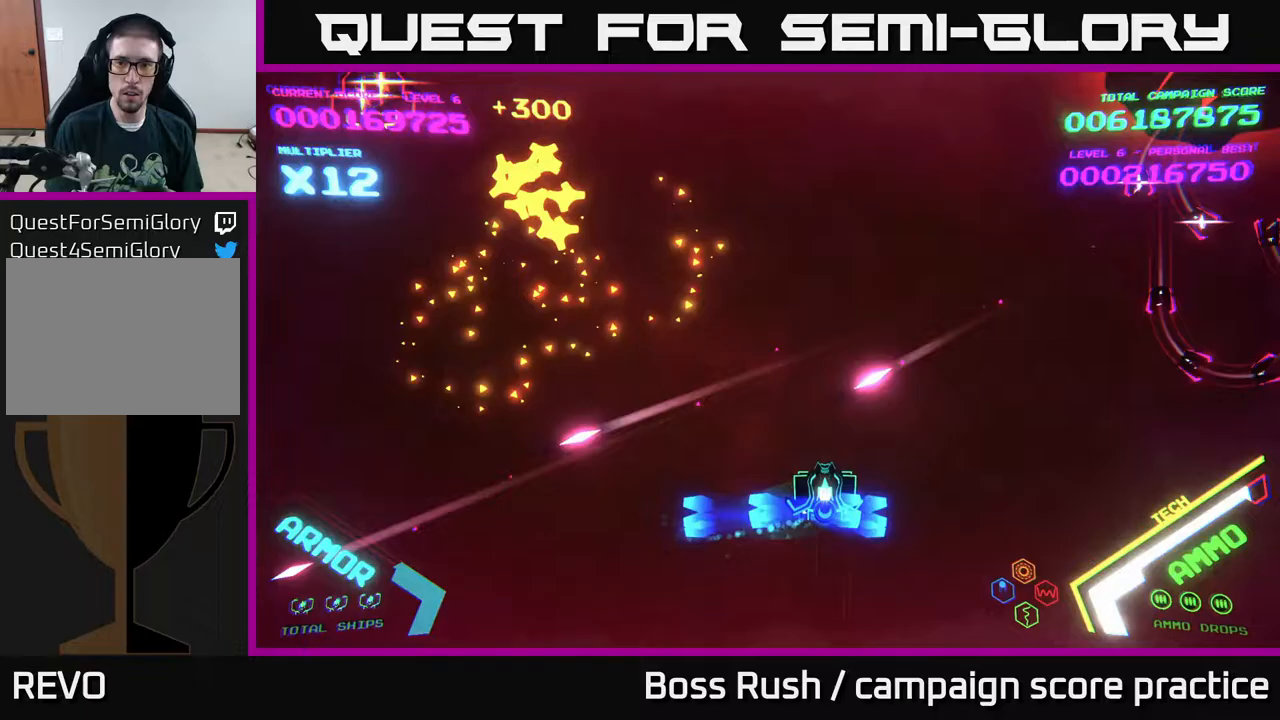
{"buttons": ["B"], "left_stick": "up", "right_stick": "center", "events": [[17, "left_stick", "up-right"], [200, "left_stick", "up"]]}
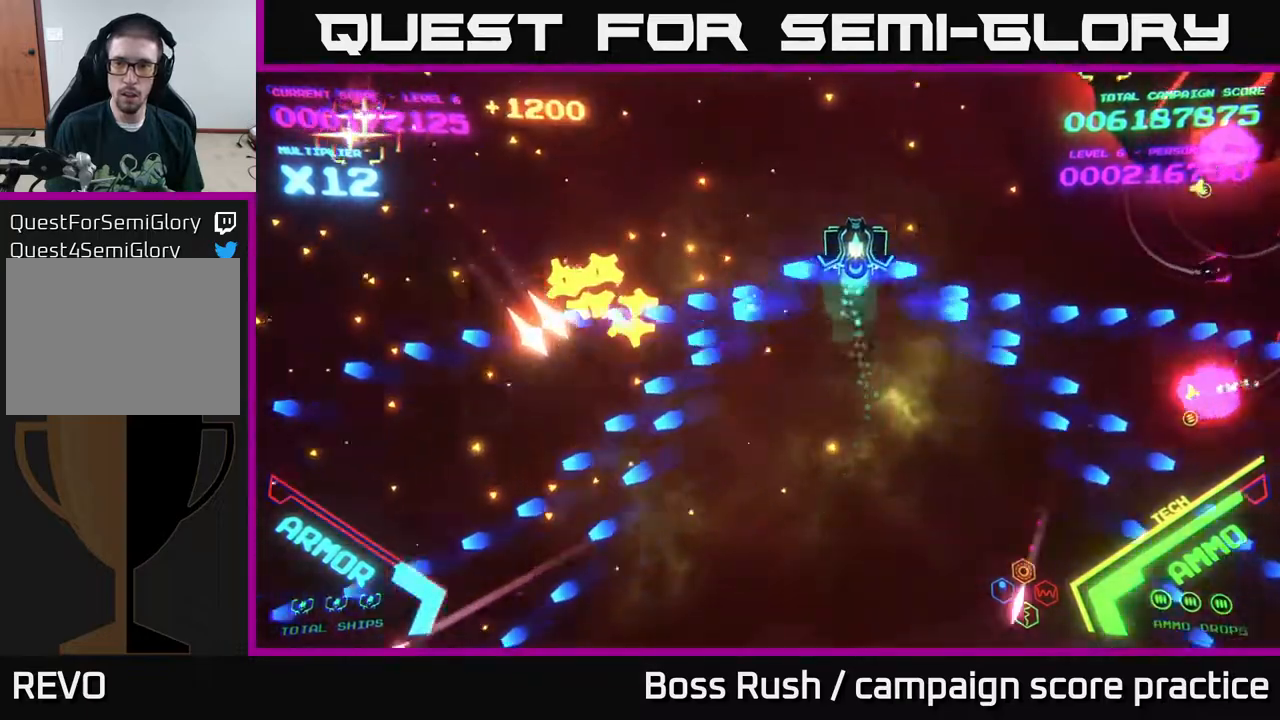
{"buttons": ["B"], "left_stick": "up", "right_stick": "center", "events": [[50, "B", "up"], [50, "left_stick", "up-right"], [100, "B", "down"], [450, "left_stick", "up"]]}
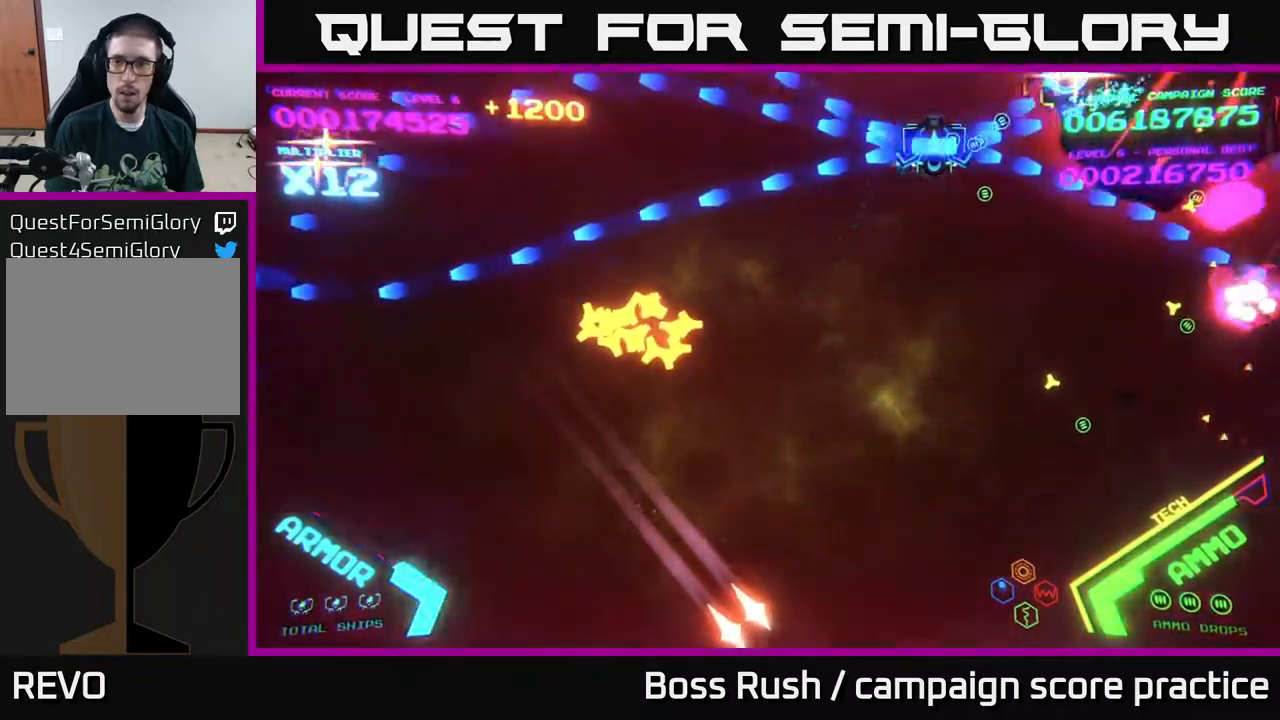
{"buttons": [], "left_stick": "up-right", "right_stick": "center", "events": [[67, "left_stick", "down-left"], [250, "left_stick", "left"], [333, "B", "up"], [383, "B", "down"], [483, "left_stick", "up-right"], [500, "B", "up"]]}
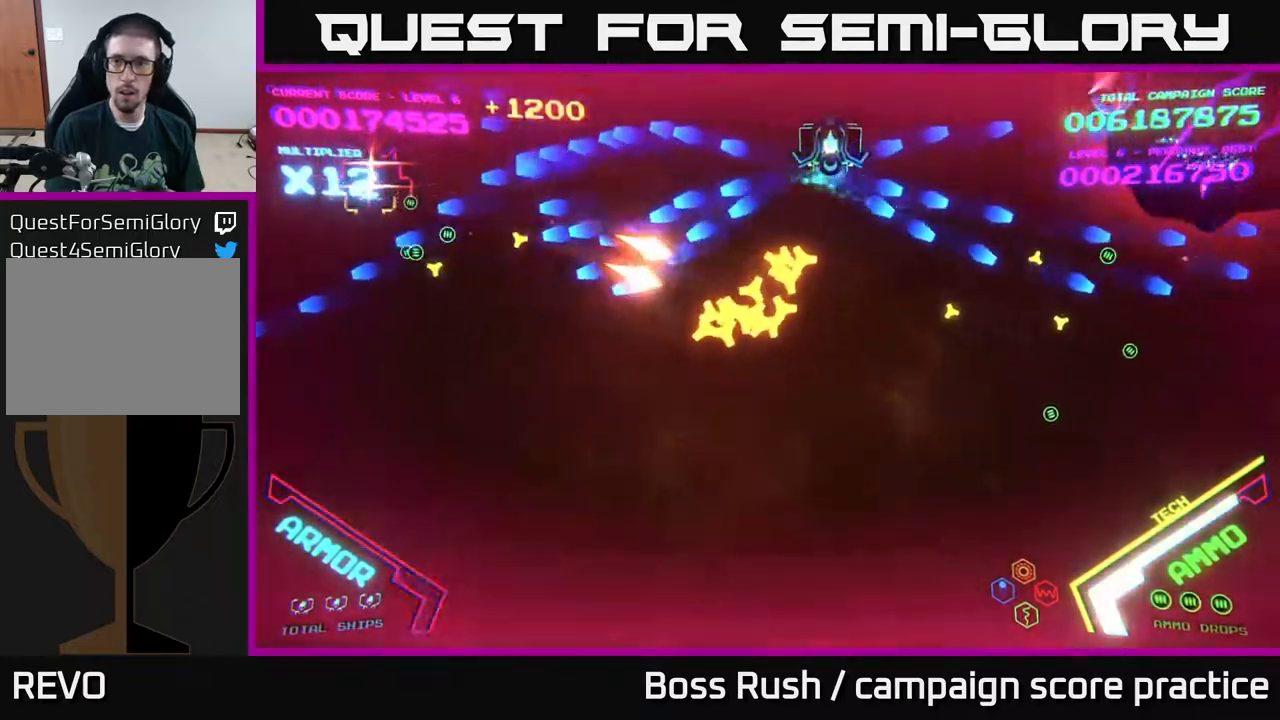
{"buttons": ["B"], "left_stick": "left", "right_stick": "center", "events": [[33, "B", "down"], [33, "left_stick", "up"], [217, "left_stick", "down-left"], [350, "B", "up"], [400, "B", "down"], [467, "left_stick", "left"]]}